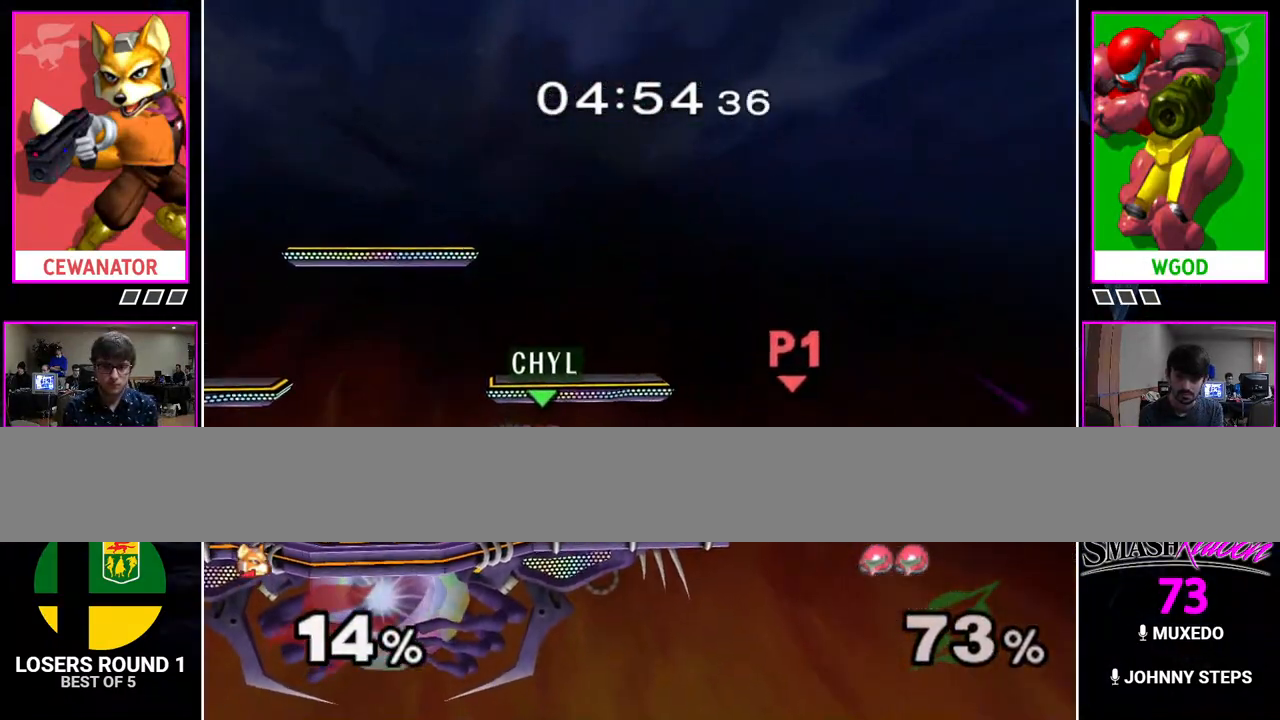
Gameplay with a controller (Nintendo layout); each line is a JSON object with the inputs held at the frame after it. "events" lists button and stick changes between this image and that frame as [ms after this image, input, new state], when the widget could be followed in between. Not read: A L3 R1 R3.
{"buttons": ["Y"], "events": [[500, "Y", "down"]]}
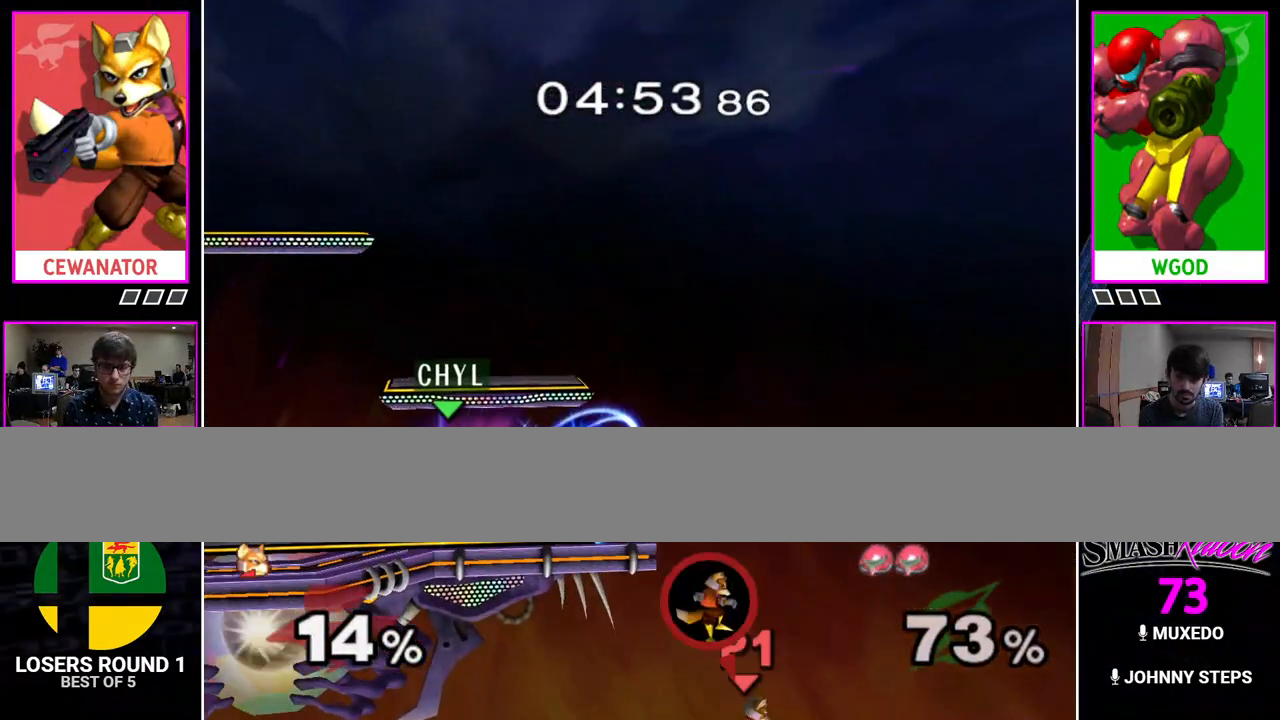
{"buttons": [], "events": [[150, "Y", "up"], [283, "B", "down"], [417, "B", "up"]]}
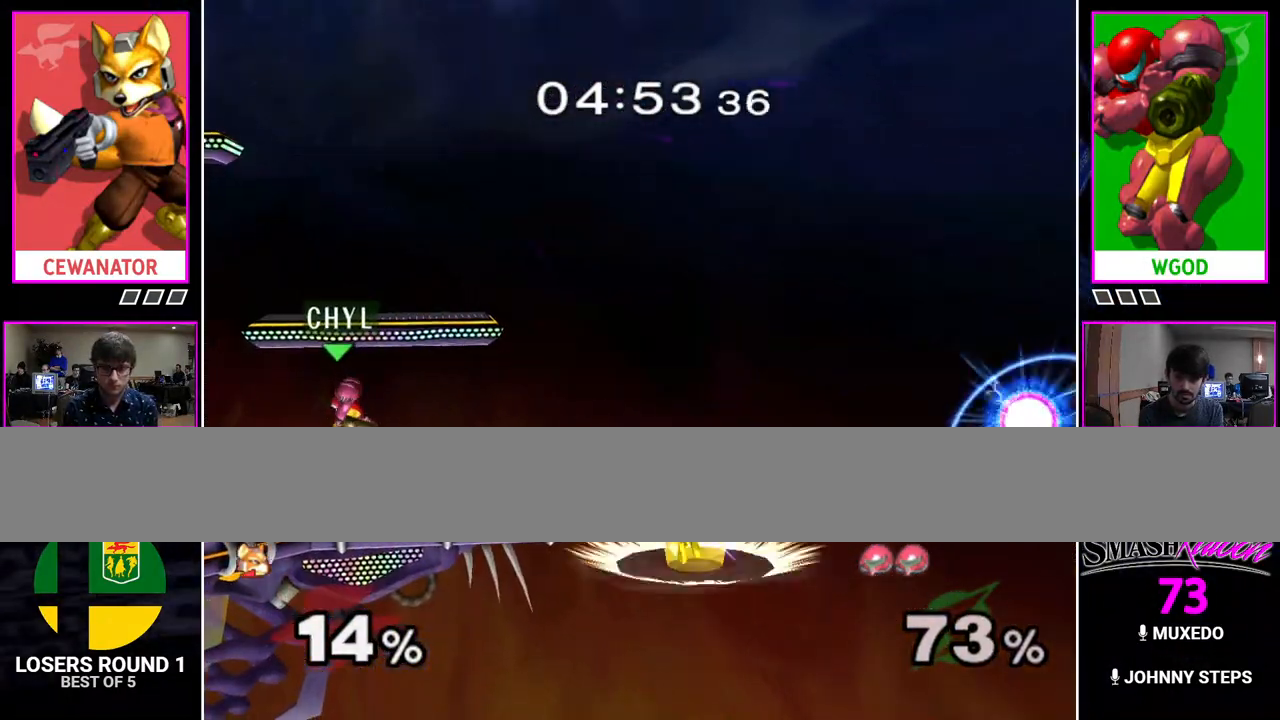
{"buttons": [], "events": []}
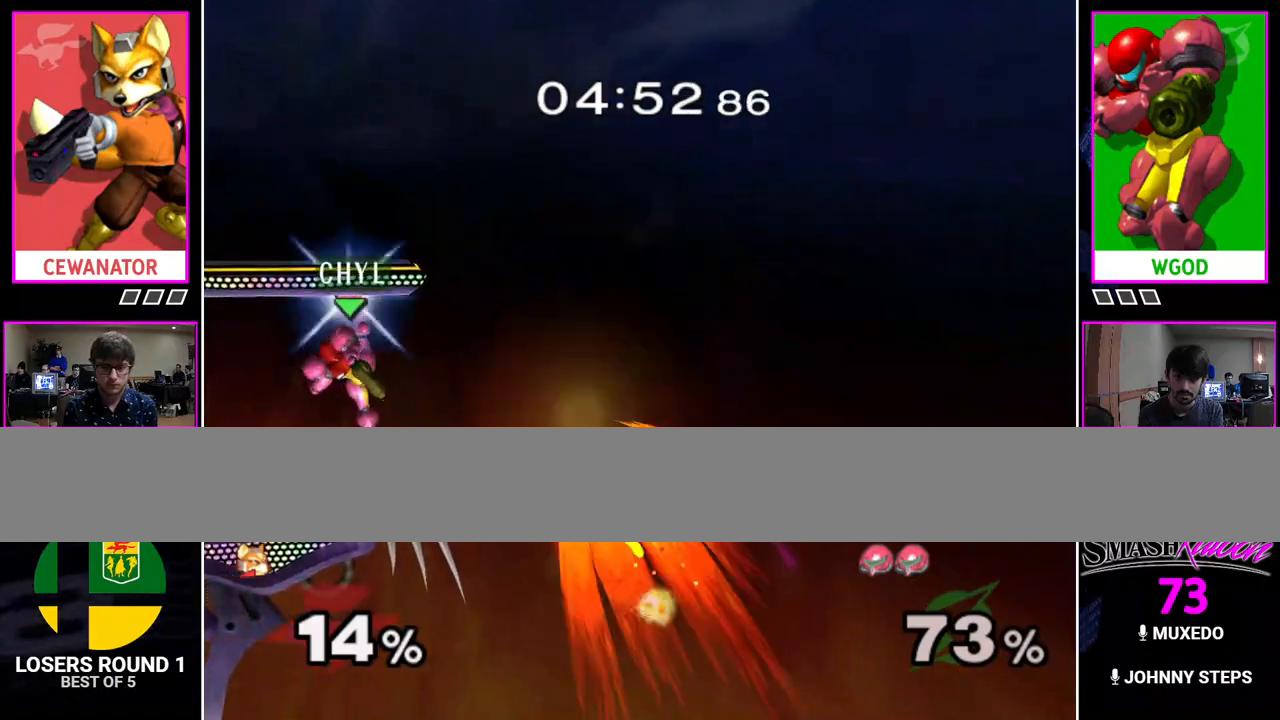
{"buttons": [], "events": []}
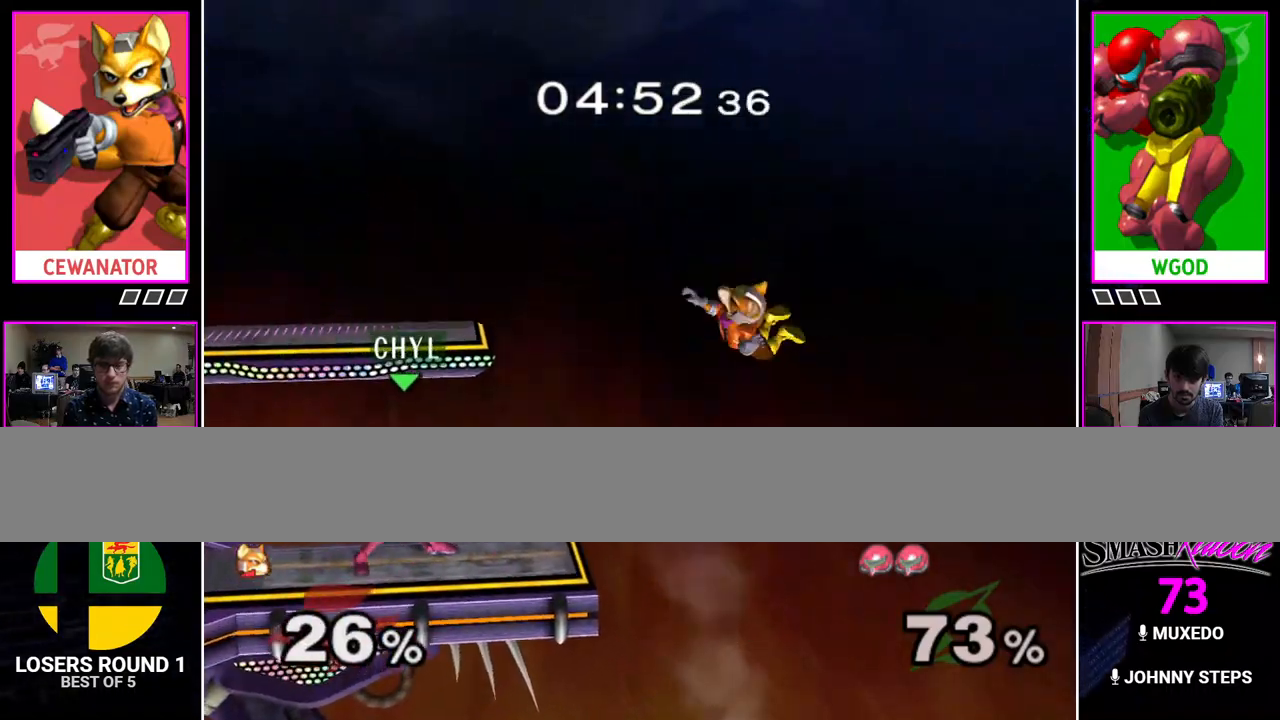
{"buttons": [], "events": []}
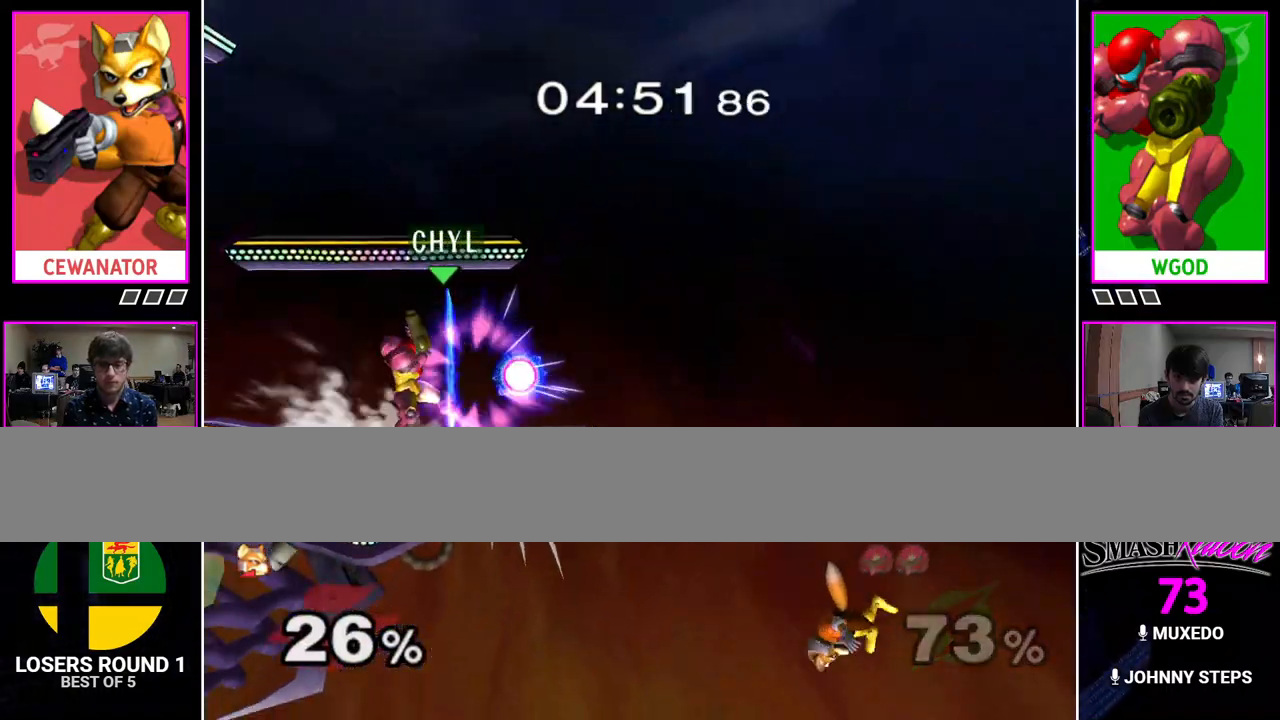
{"buttons": [], "events": [[117, "B", "down"], [233, "B", "up"]]}
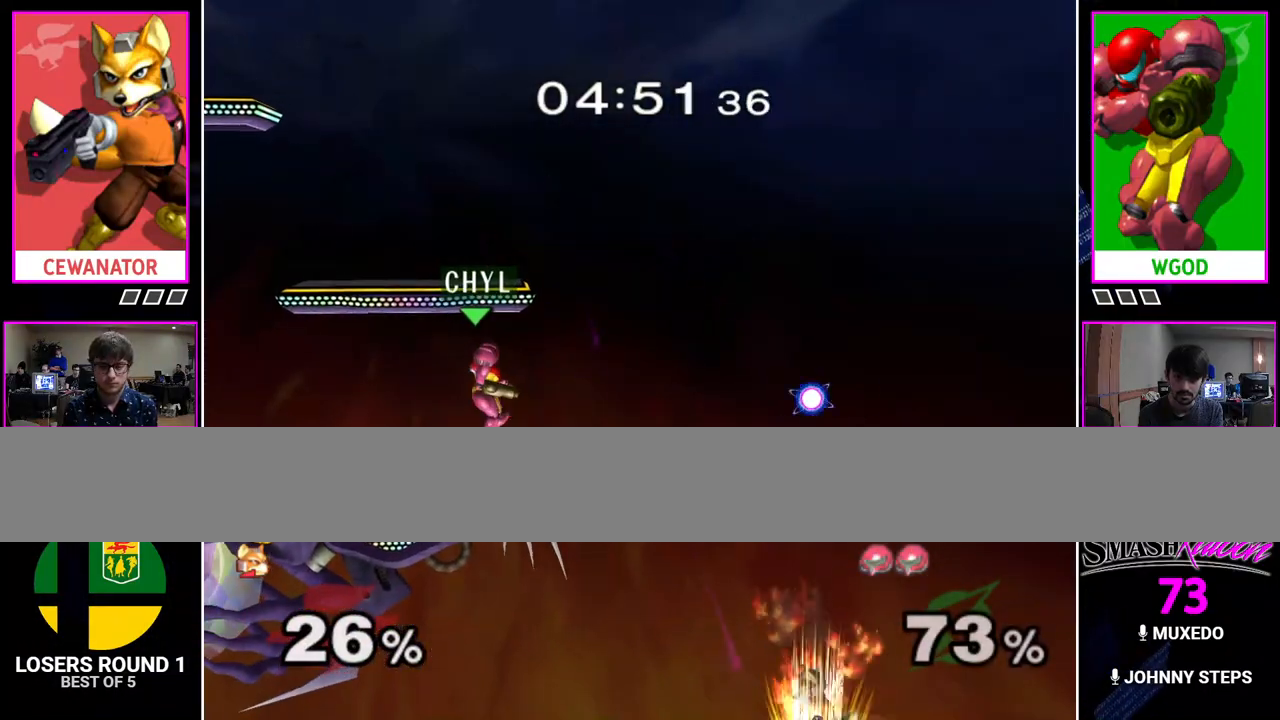
{"buttons": [], "events": []}
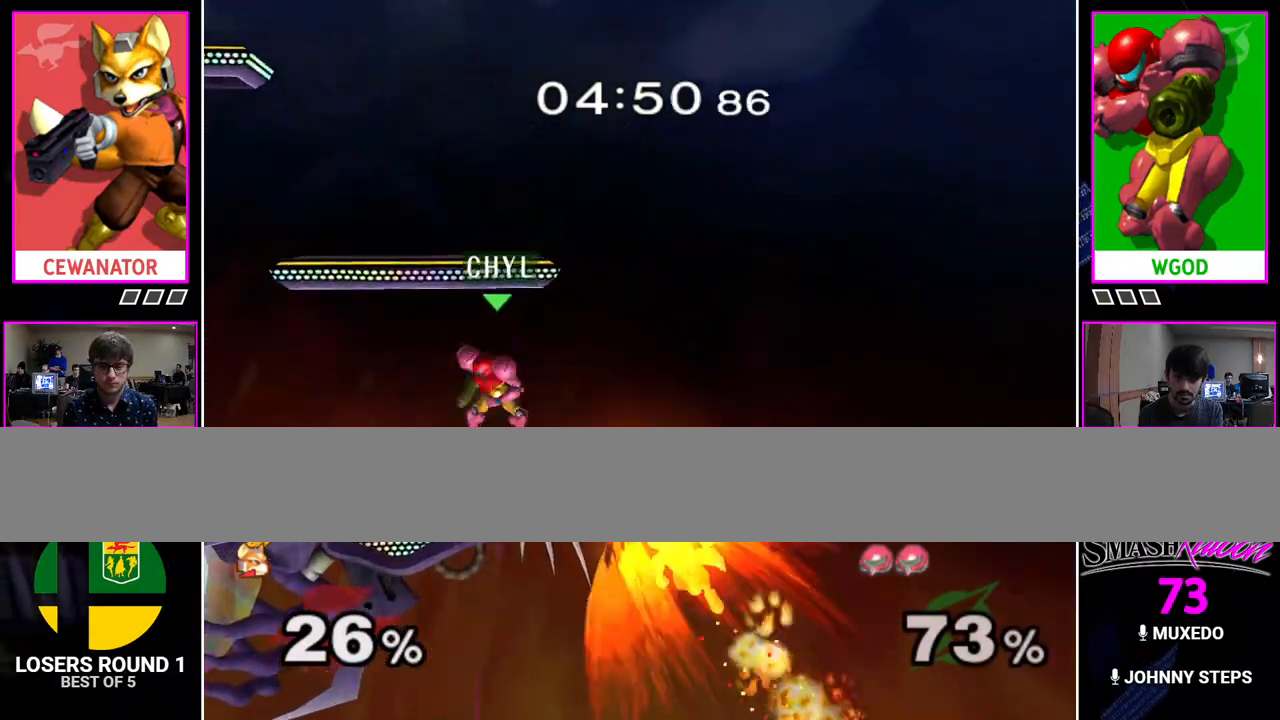
{"buttons": [], "events": [[217, "L1", "down"], [450, "L1", "up"]]}
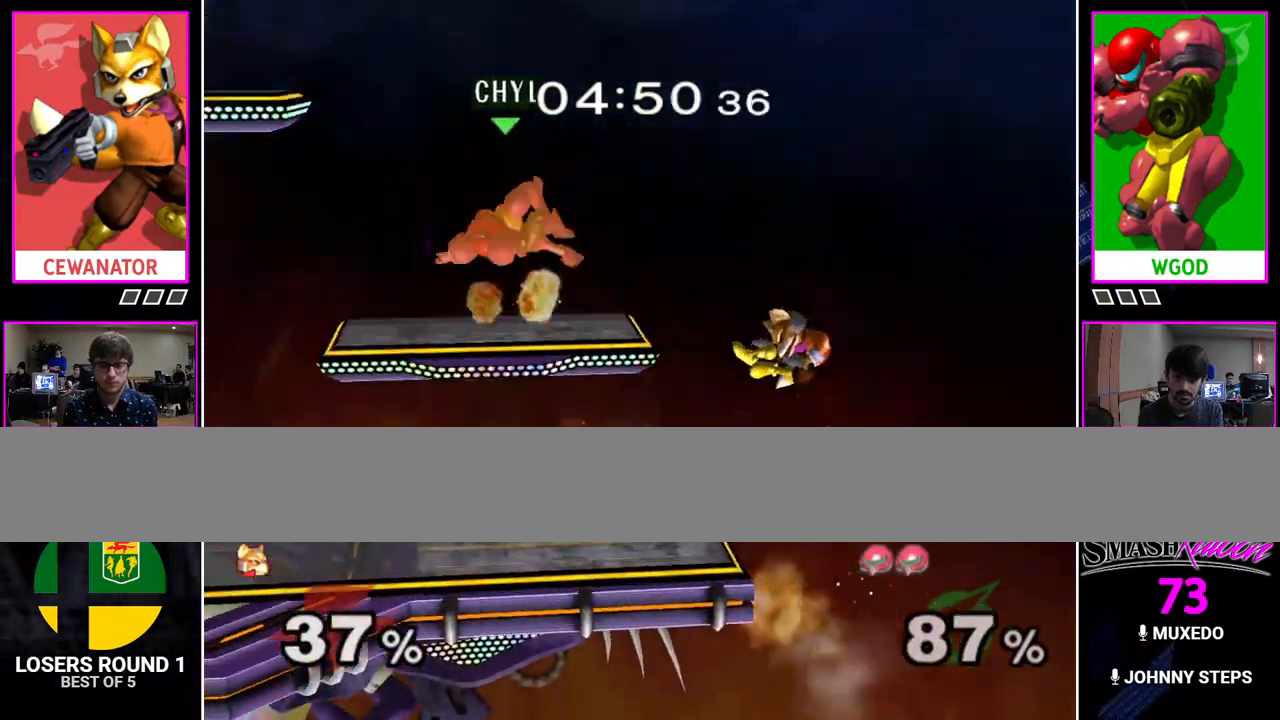
{"buttons": ["B"], "events": [[450, "B", "down"]]}
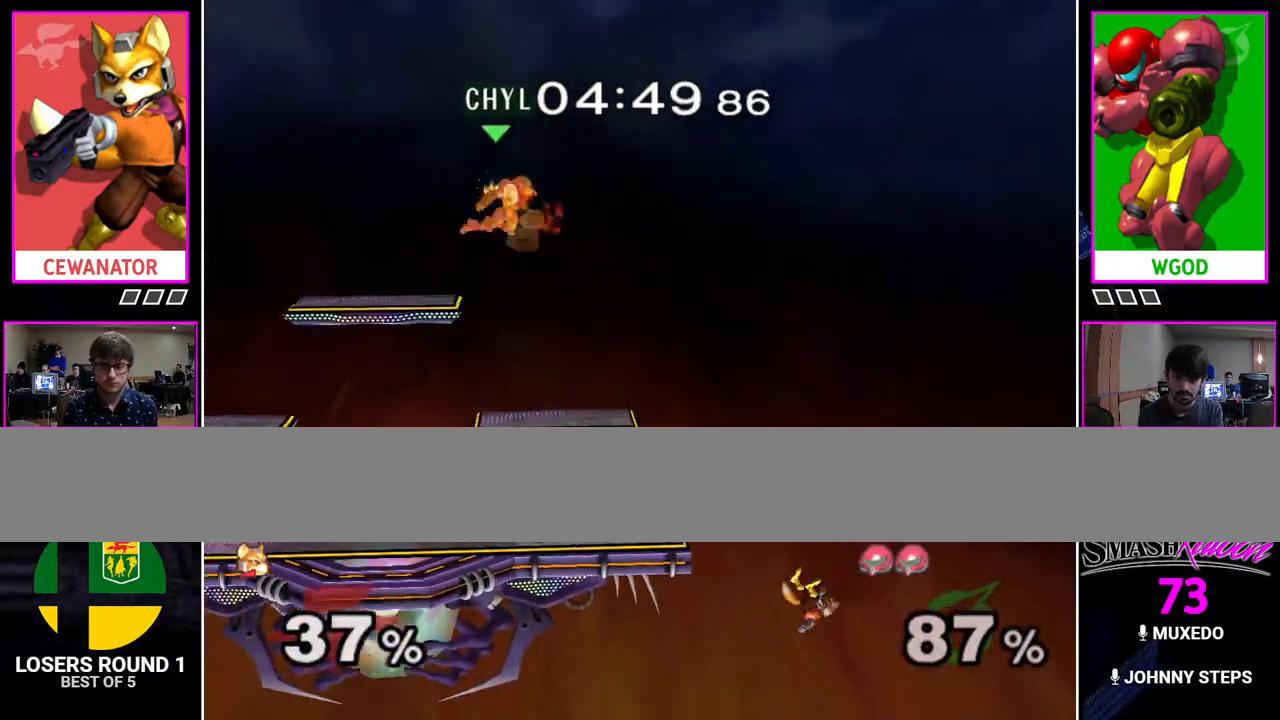
{"buttons": [], "events": [[50, "B", "up"], [167, "B", "down"], [283, "B", "up"]]}
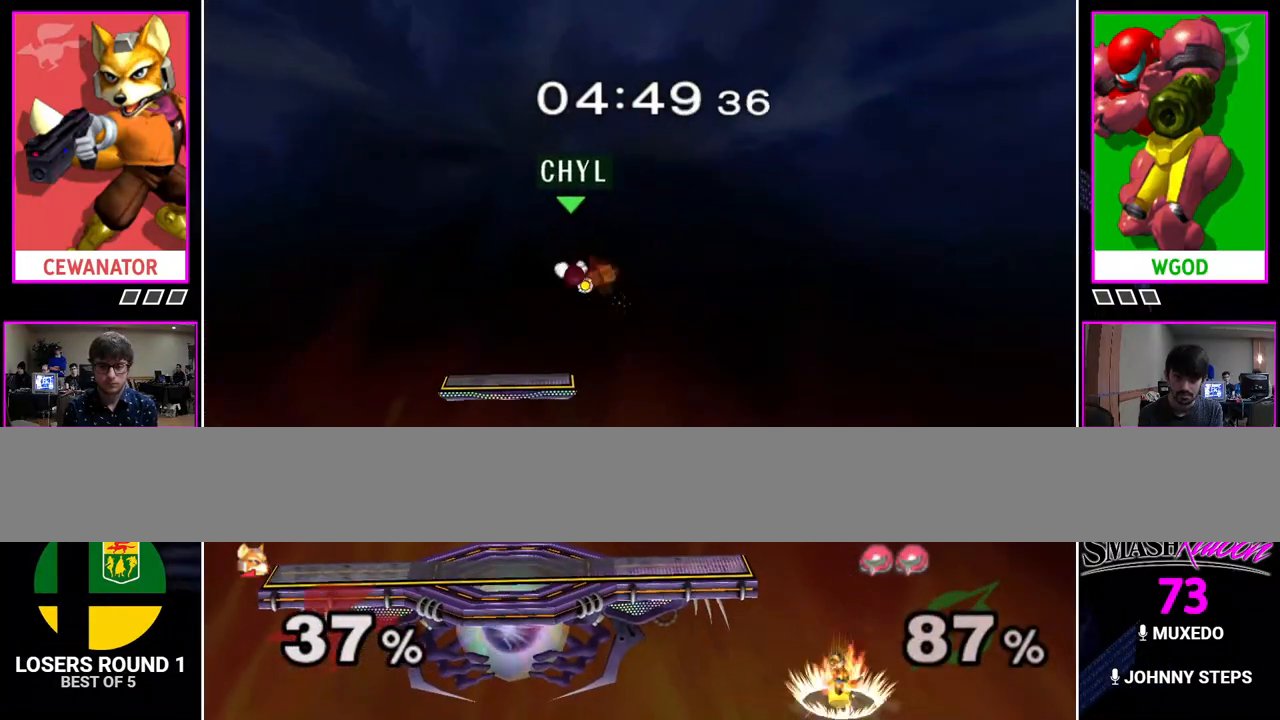
{"buttons": [], "events": []}
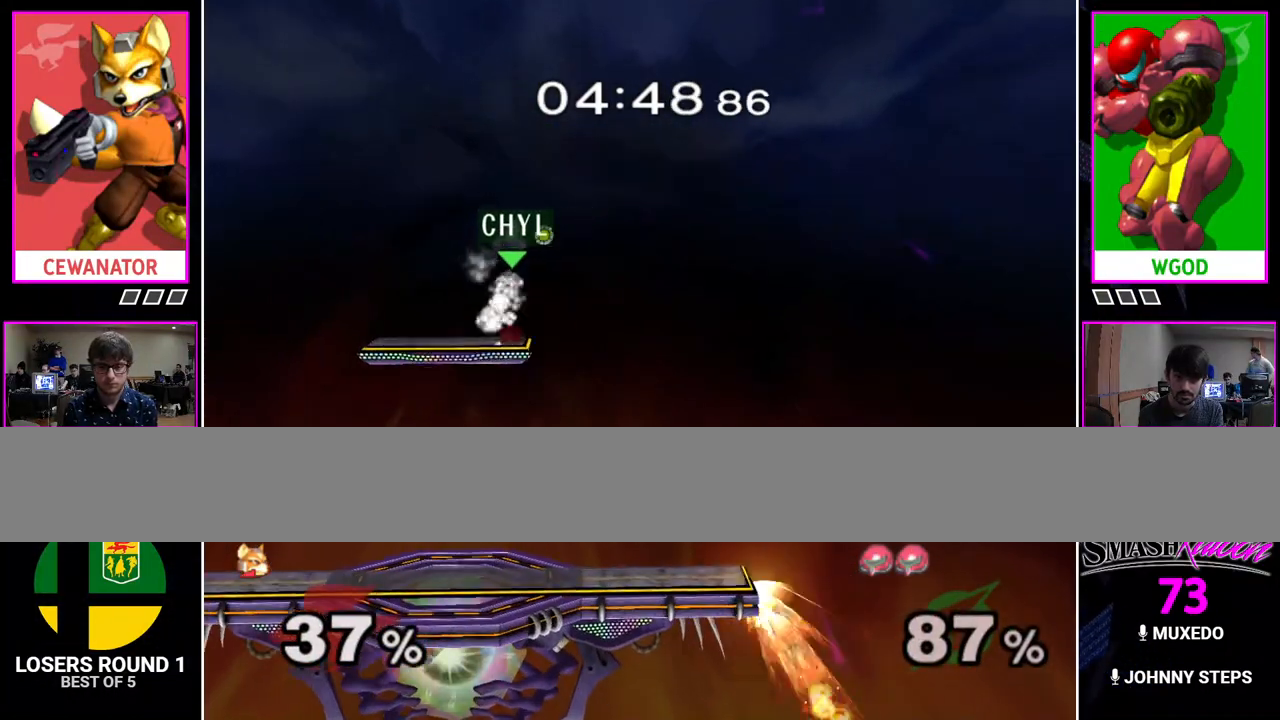
{"buttons": [], "events": []}
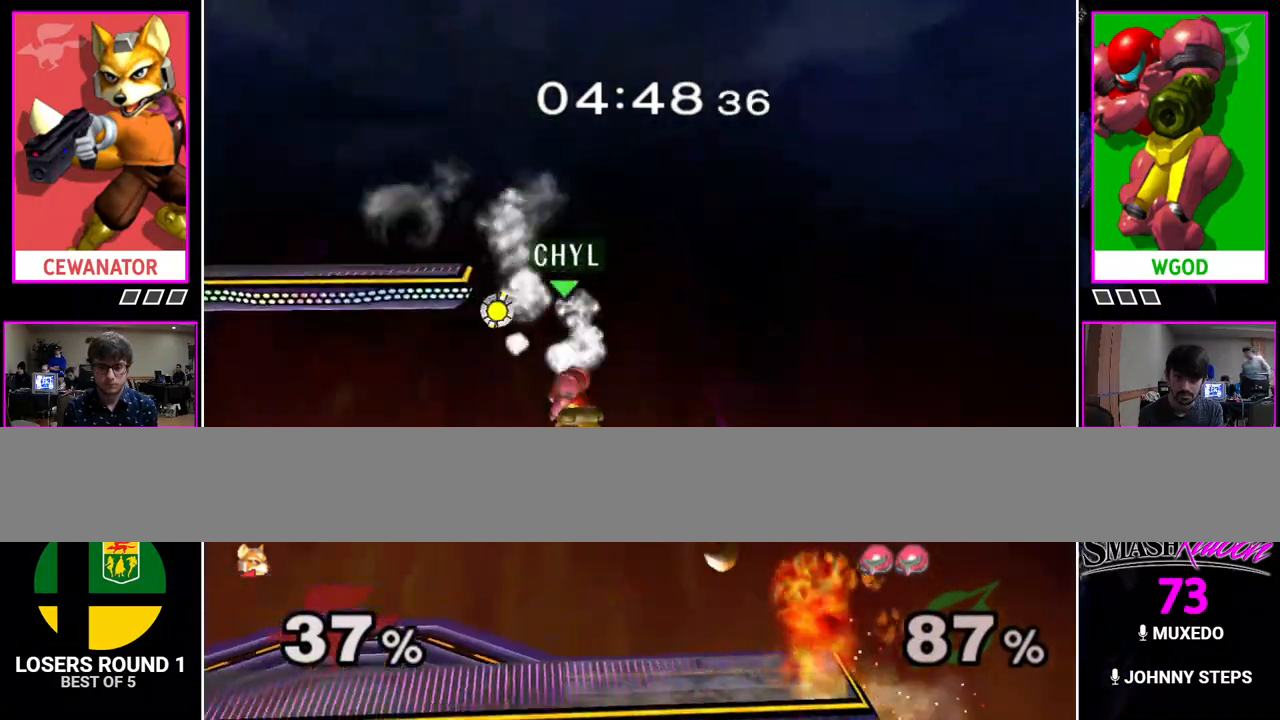
{"buttons": [], "events": []}
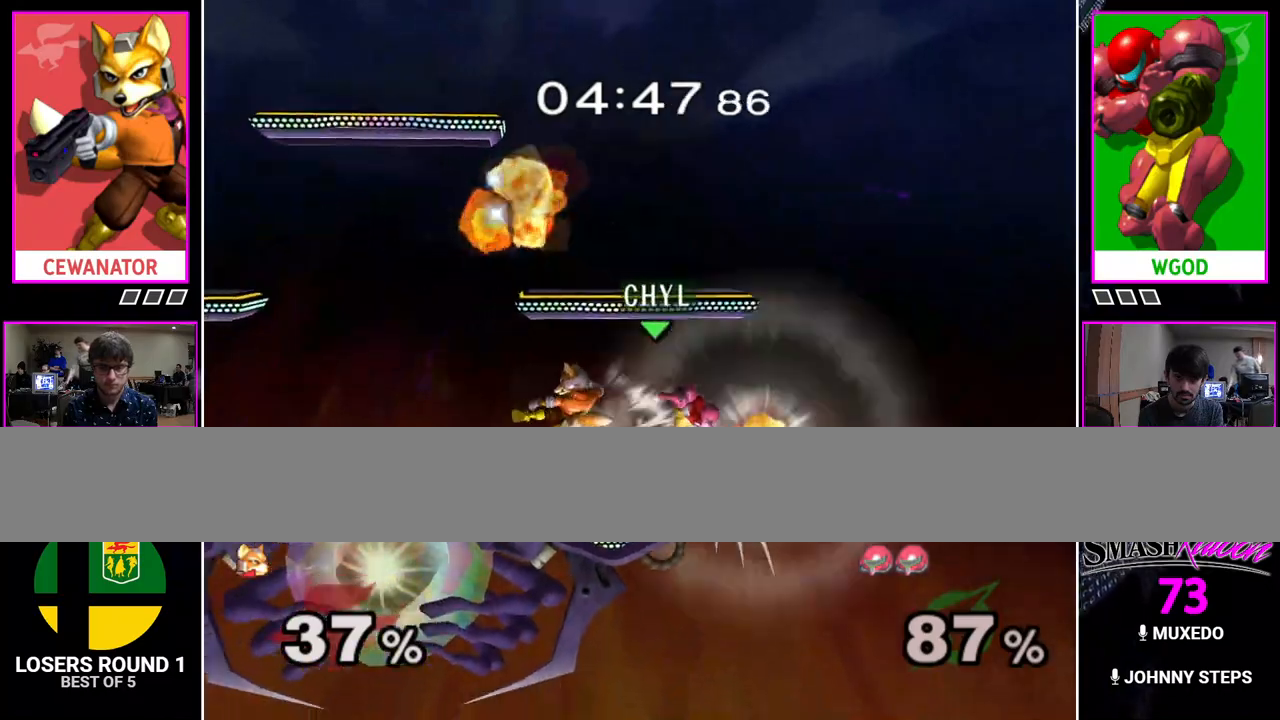
{"buttons": [], "events": []}
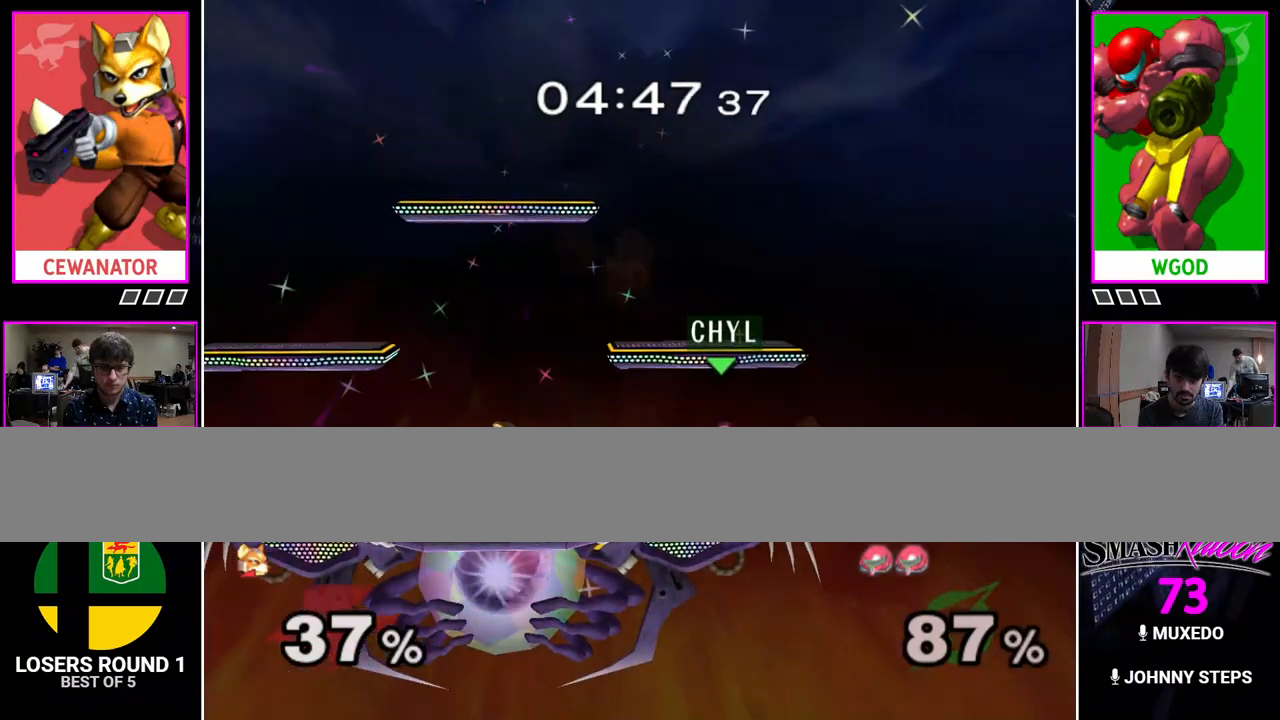
{"buttons": ["Y"], "events": [[450, "Y", "down"]]}
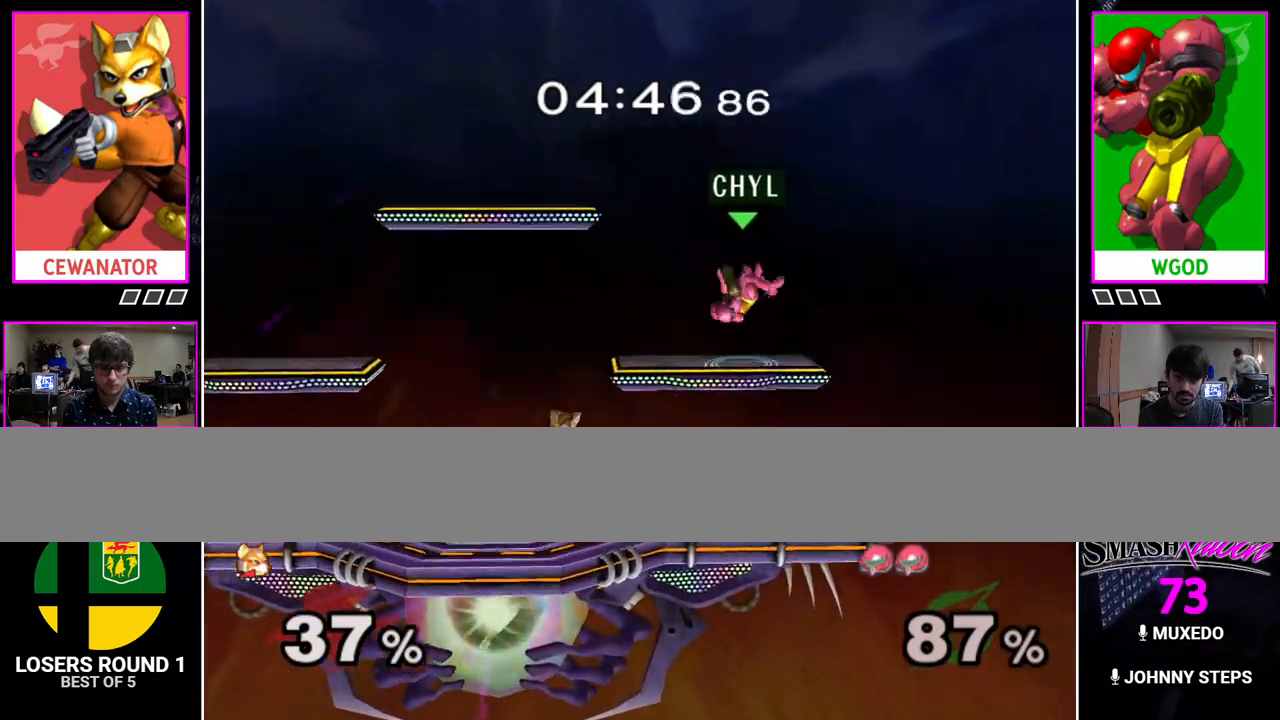
{"buttons": [], "events": [[17, "Y", "up"], [367, "L1", "down"], [467, "L1", "up"]]}
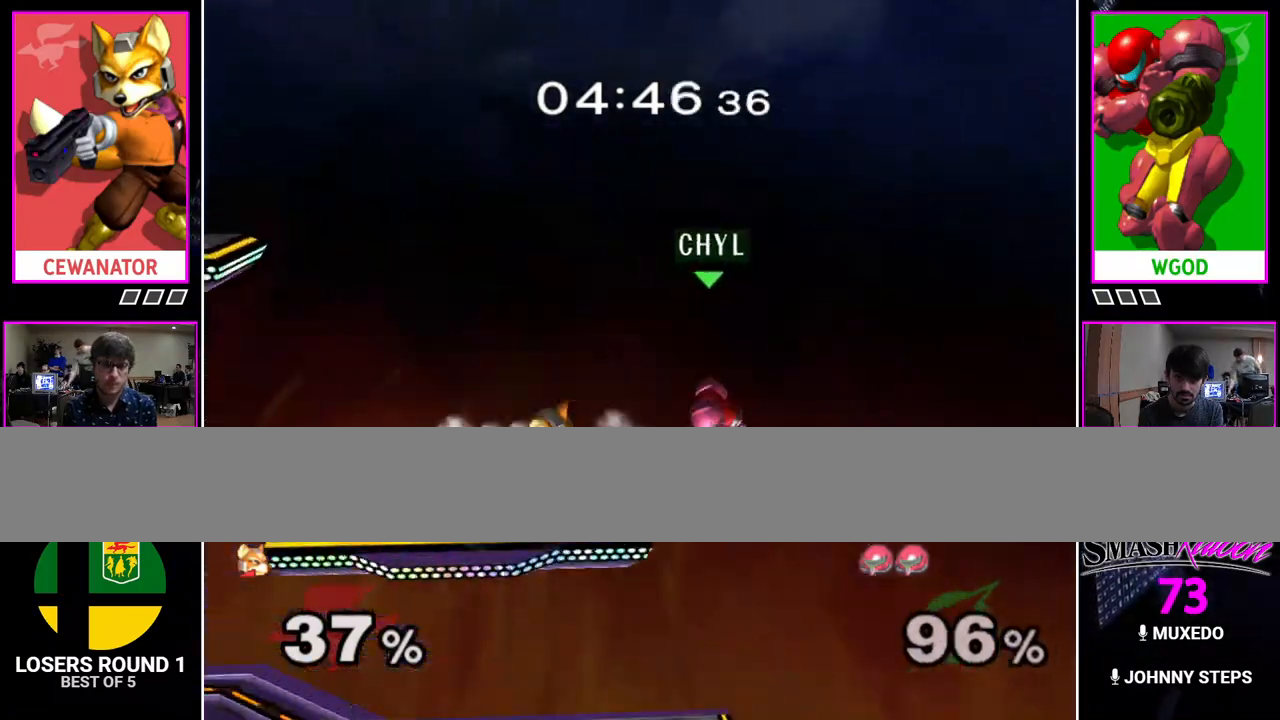
{"buttons": [], "events": []}
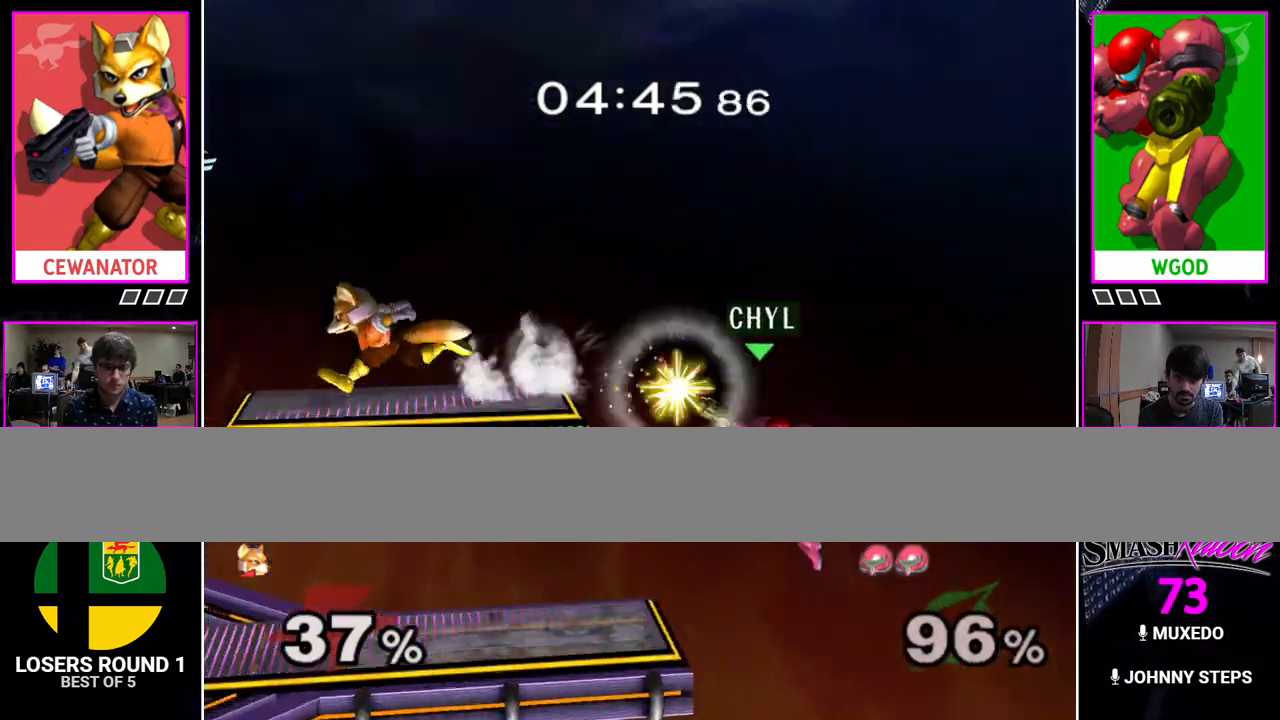
{"buttons": [], "events": []}
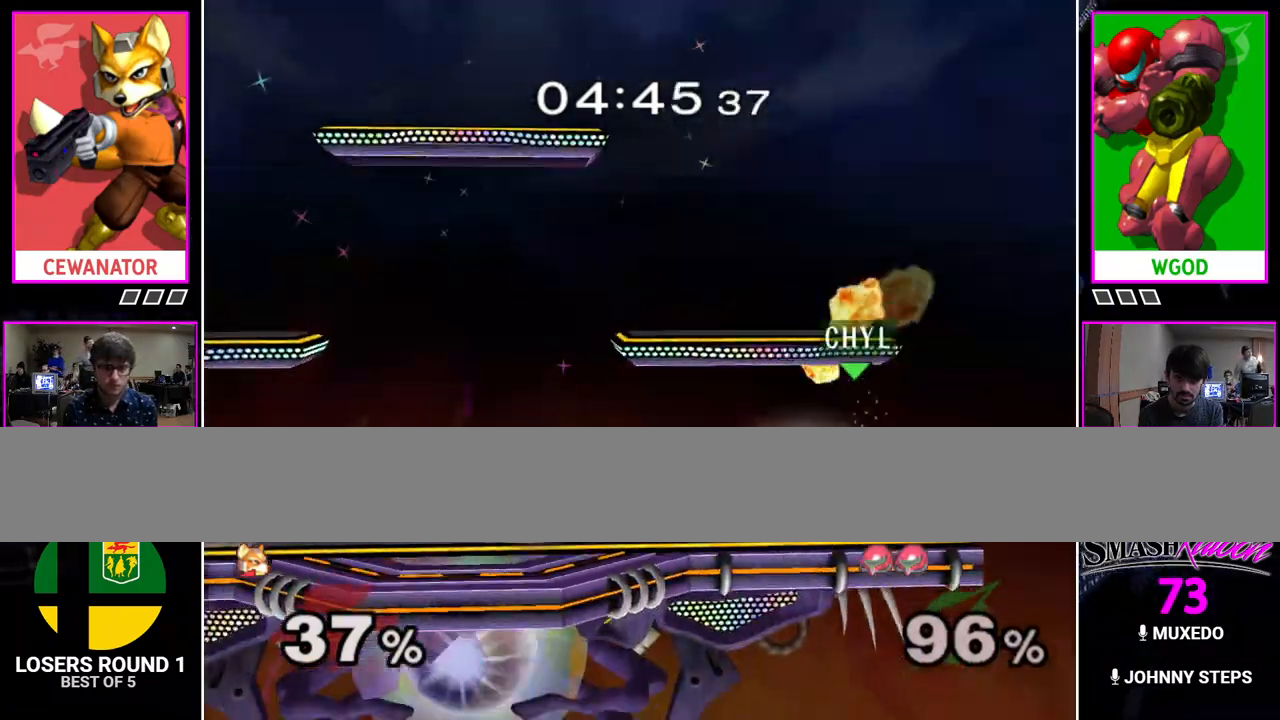
{"buttons": [], "events": []}
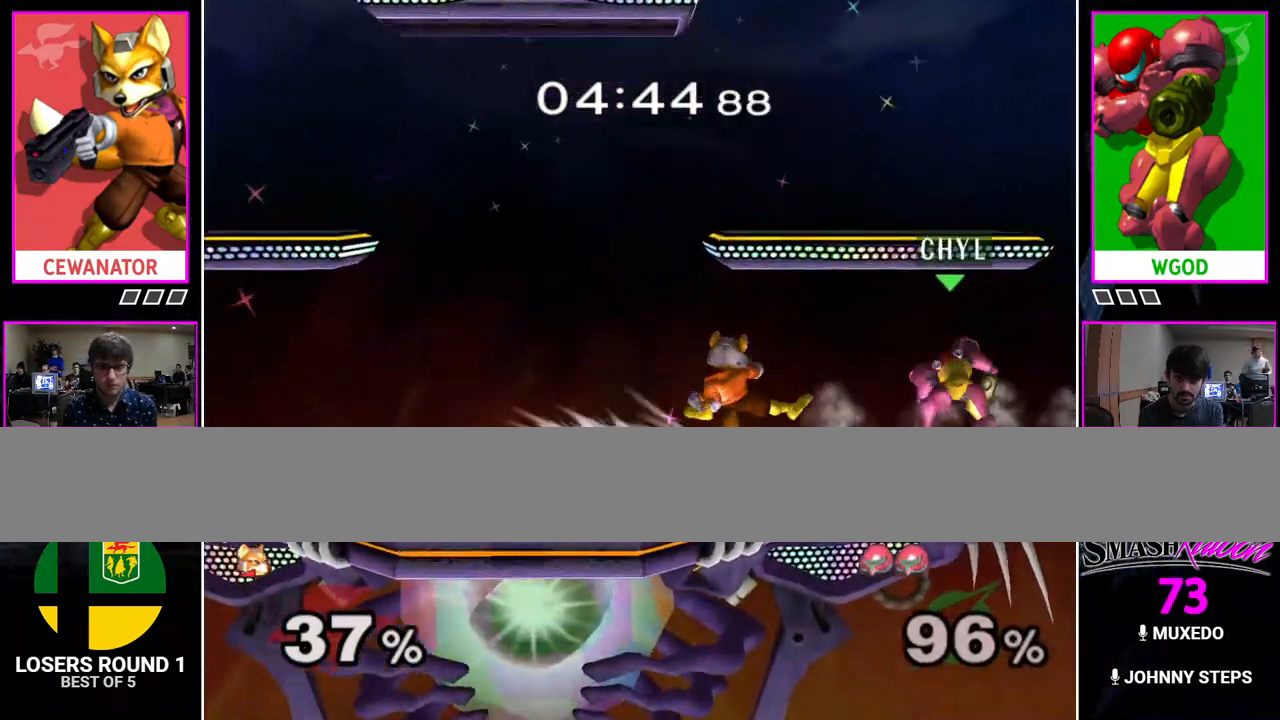
{"buttons": ["L1"], "events": [[167, "L1", "down"]]}
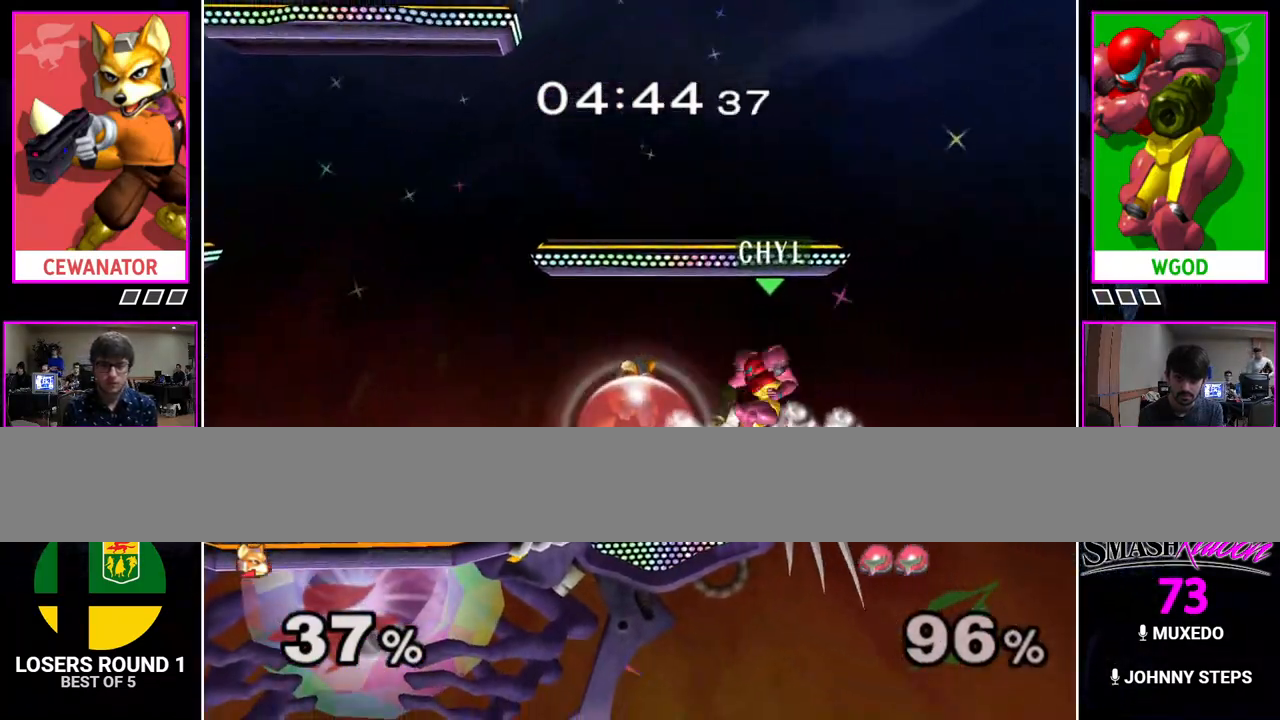
{"buttons": ["L1"], "events": []}
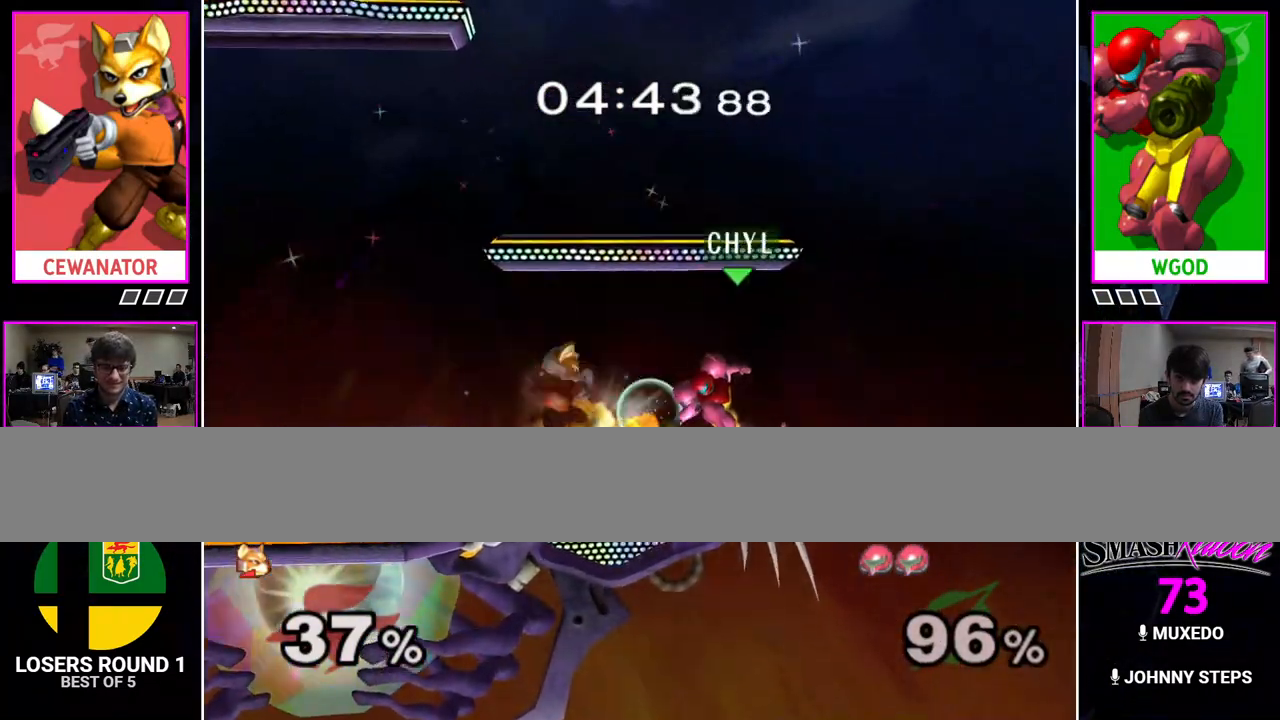
{"buttons": [], "events": [[433, "L1", "up"]]}
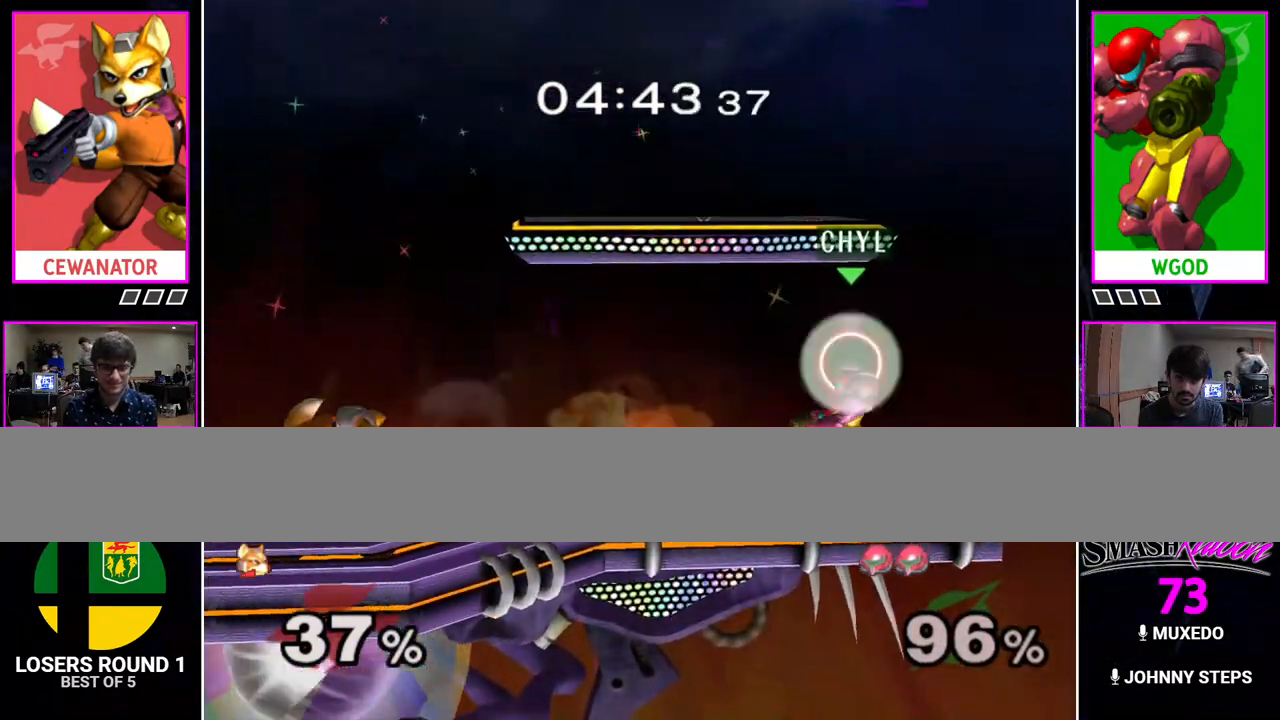
{"buttons": [], "events": []}
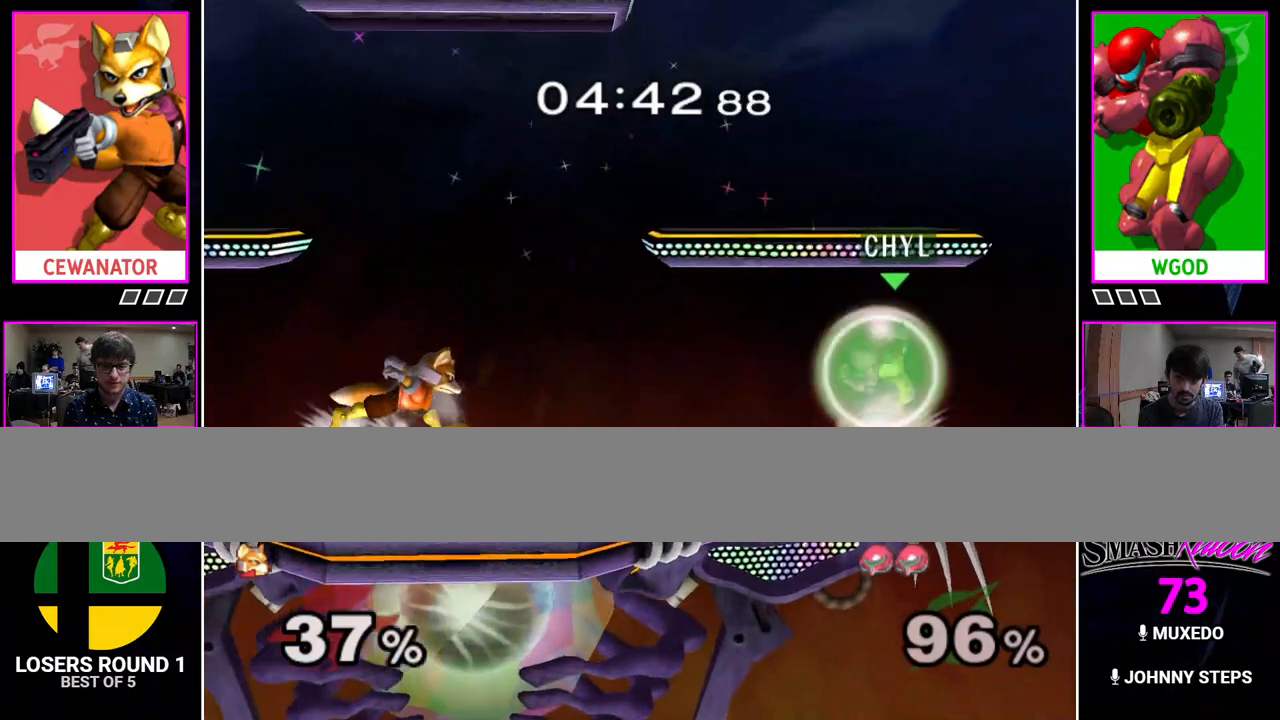
{"buttons": ["L1"], "events": [[467, "L1", "down"]]}
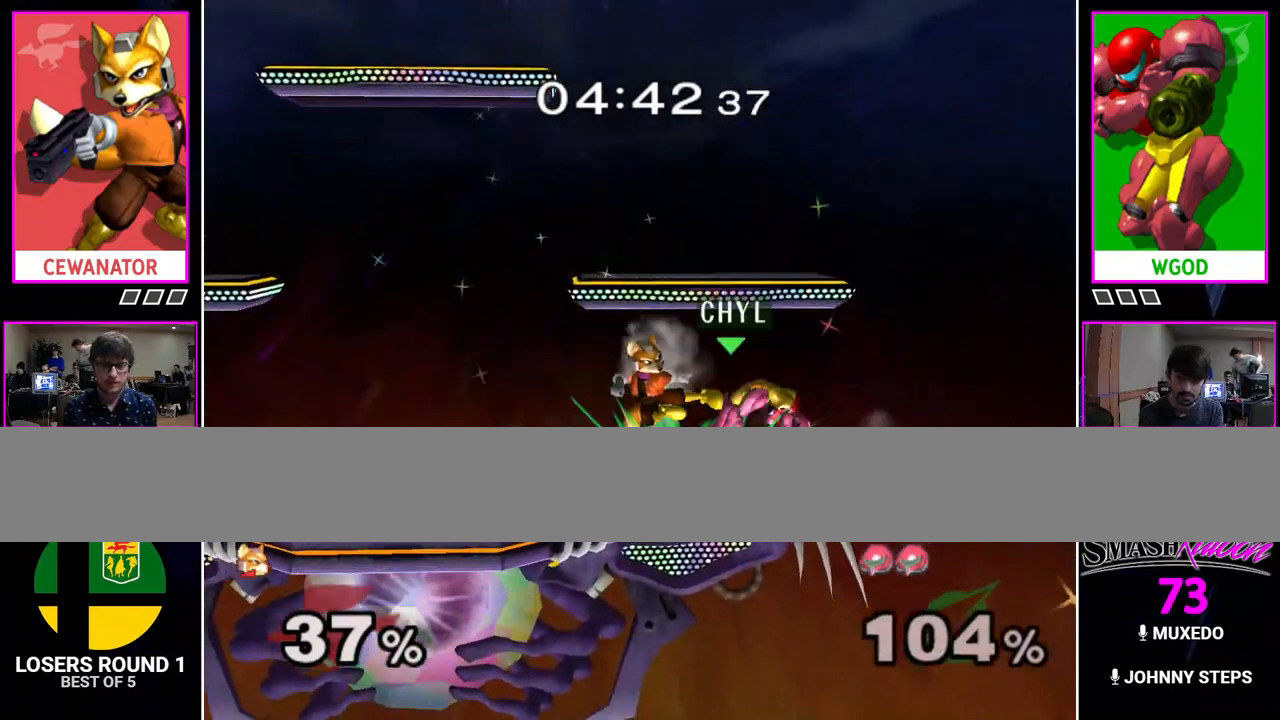
{"buttons": [], "events": [[150, "L1", "up"]]}